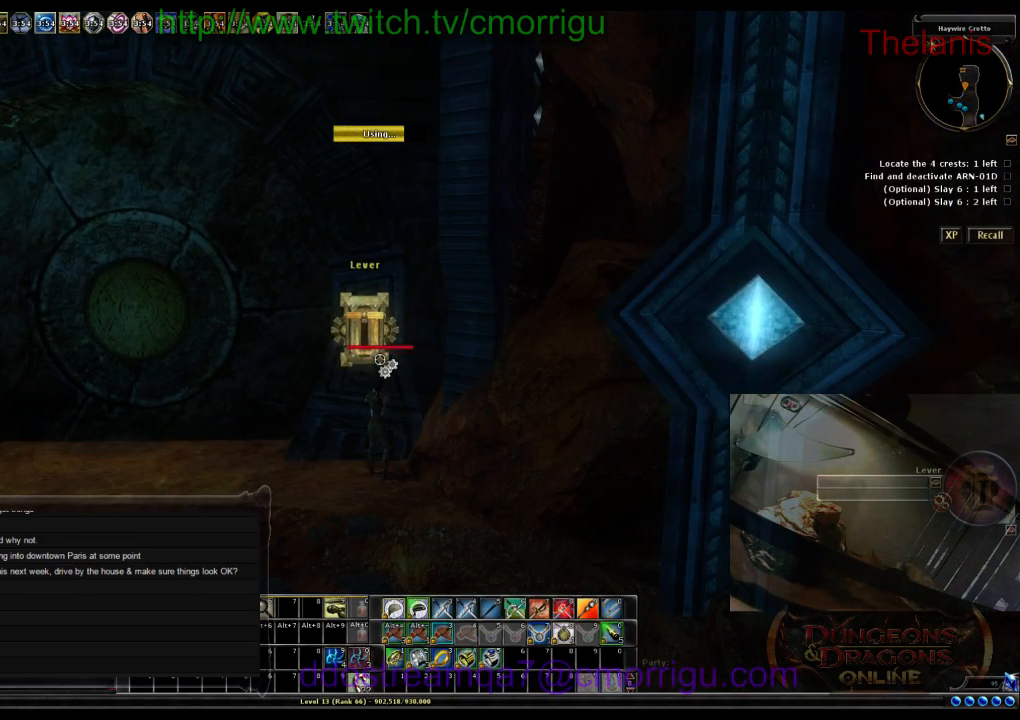
Gameplay with keyboard; each line is a JSON object with the keys held at the frame after it. "events" lists presses ("down") and releases ("up") of ".", "/", "0", "1", "2", "3", "4", "5", "6", "7", "8", "9", "a", "b", "backslash", "backspace", "c", "caps_lock", "comma", "ctrl_l", "ctrl_r", "d", "e", "equals", "escape", "f", "f1", "f10", "f11", "f12", "f2", "f3", "f4", "f5", "f6", "f7", "f8", "f9", "g", "h", "i", "j", "k", "l", "lbracket", "m", "minus", "n", "o", "p", "q", "quote", "r", "rbracket", "return", "s", "semicolon", "shift_l", "shift_r", "space", "t", "tab", "tilde", "u", "v", "w", "x", "y" and "z" between this image and that frame as [ms after this image, input, new state], when the widget could be followed in between. No other keys are recorded. Mouse input is not recorded.
{"keys": ["a", "w"], "events": [[167, "a", "down"], [400, "w", "down"]]}
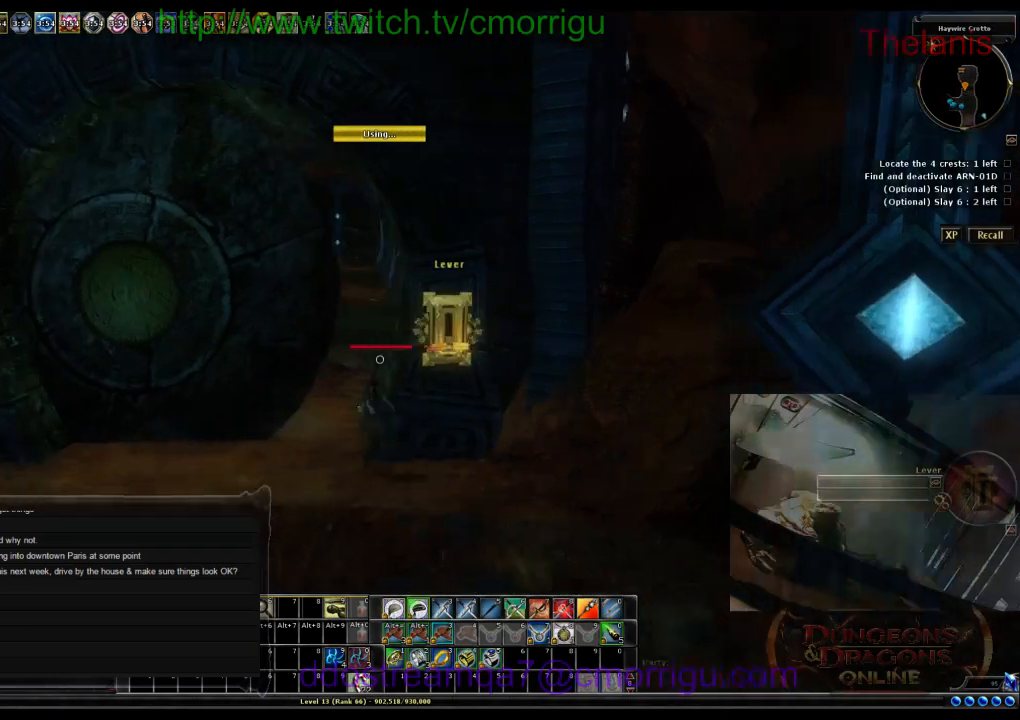
{"keys": ["w"], "events": [[34, "a", "up"]]}
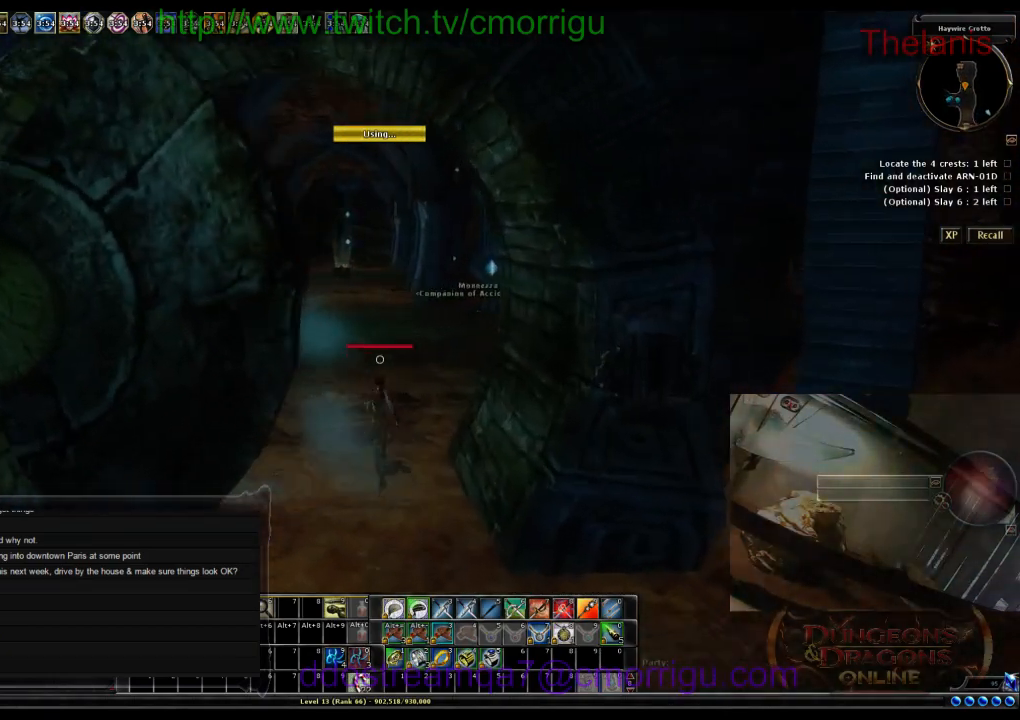
{"keys": ["w"], "events": []}
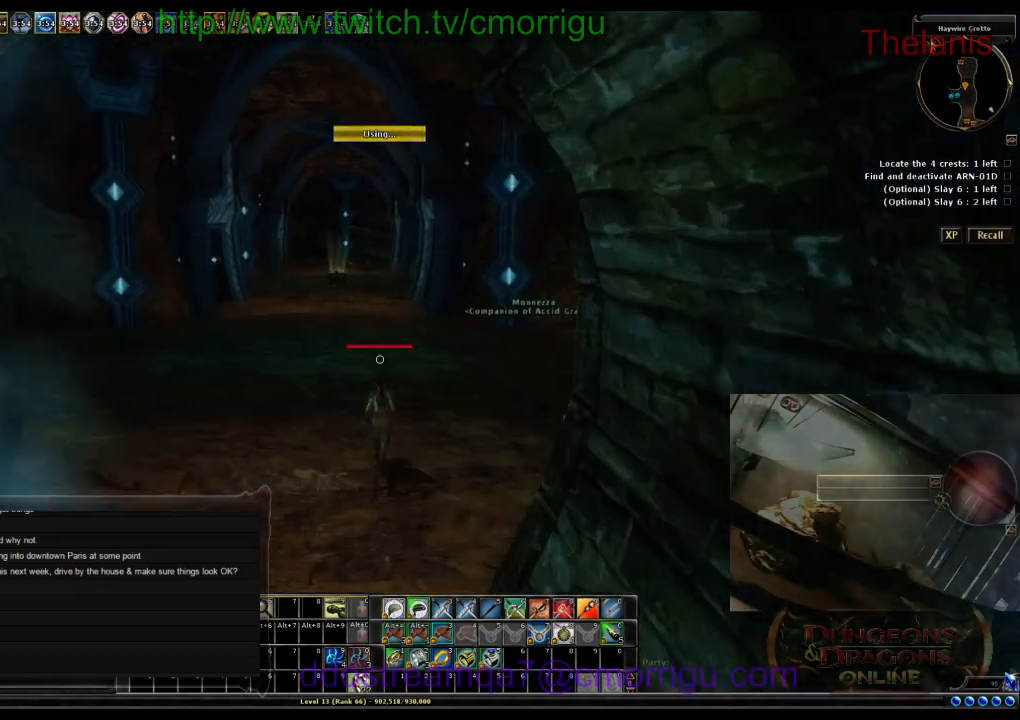
{"keys": ["w"], "events": []}
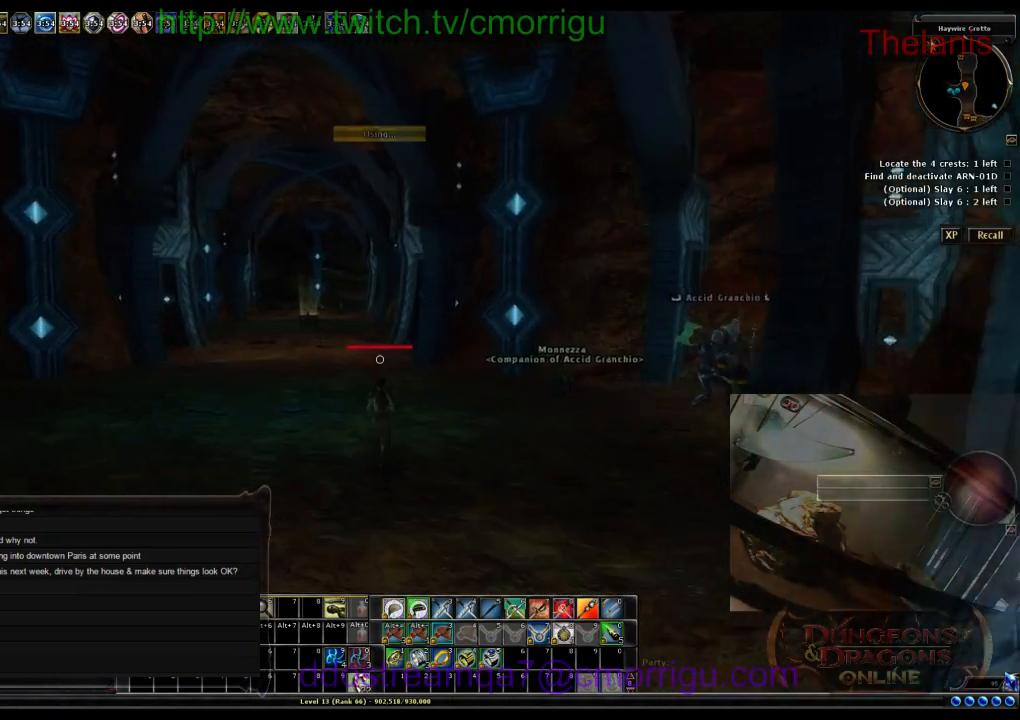
{"keys": ["w"], "events": []}
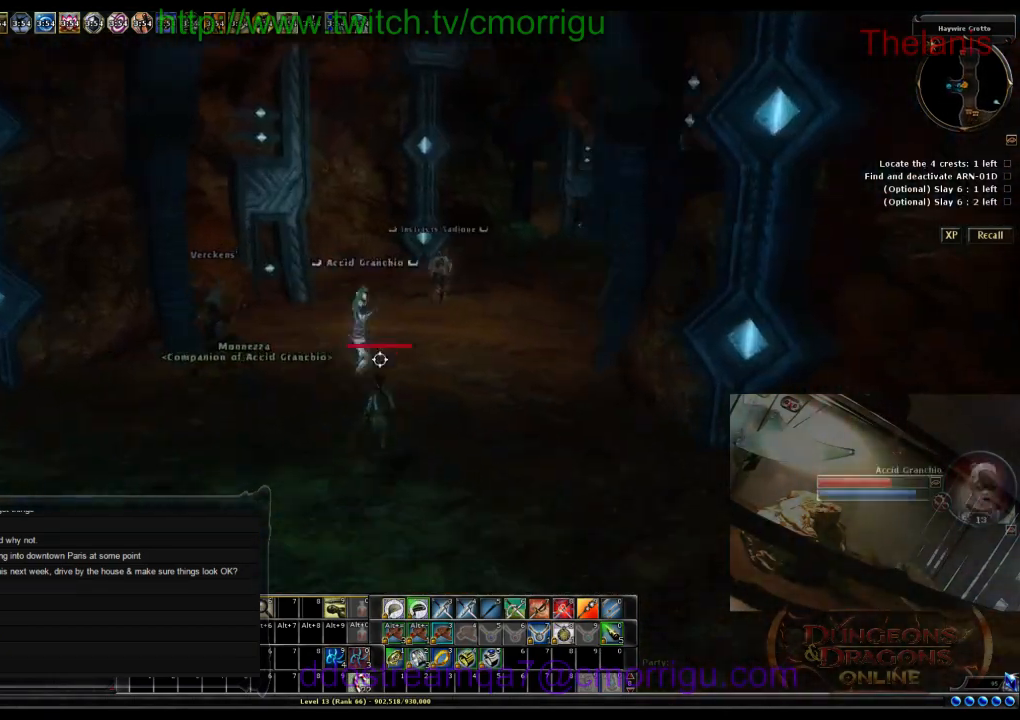
{"keys": ["w"], "events": []}
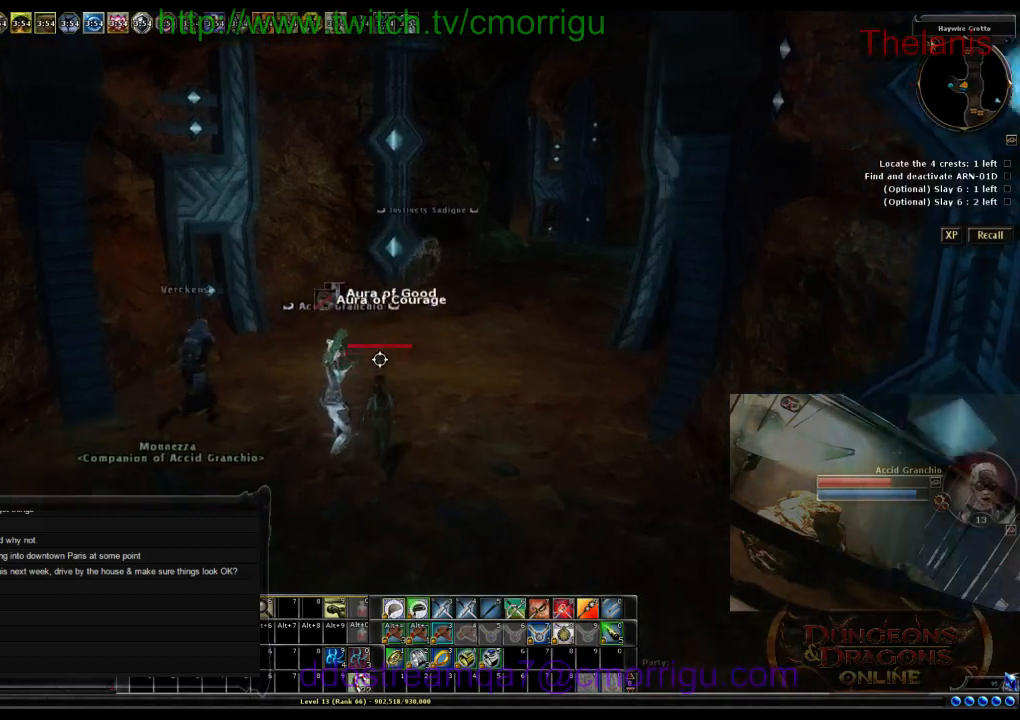
{"keys": ["w"], "events": []}
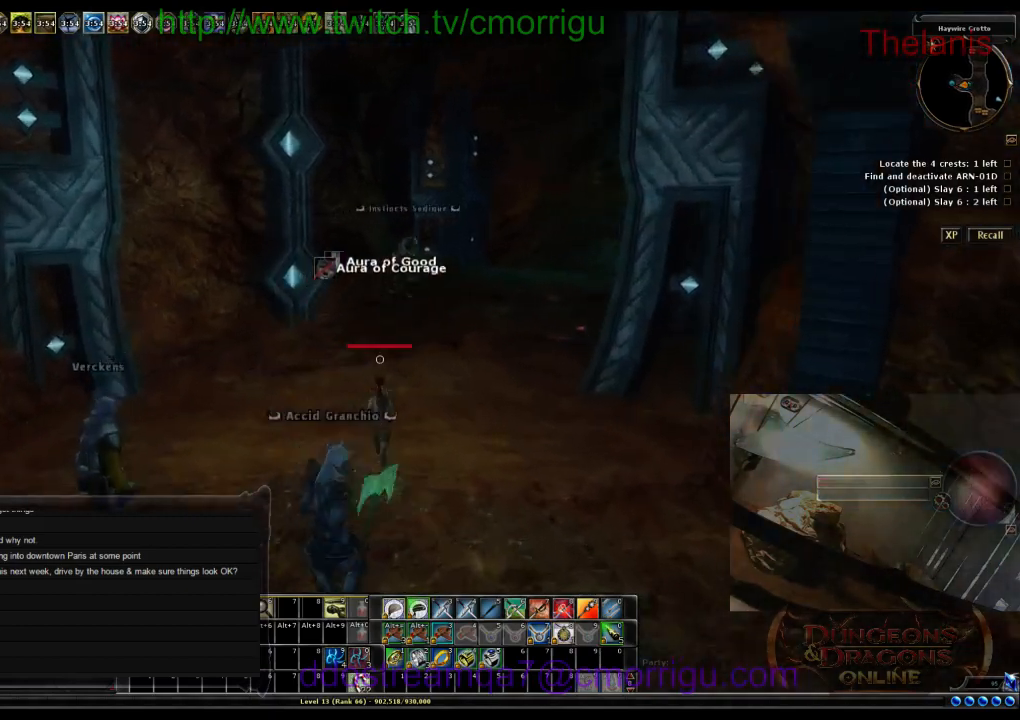
{"keys": ["w"], "events": []}
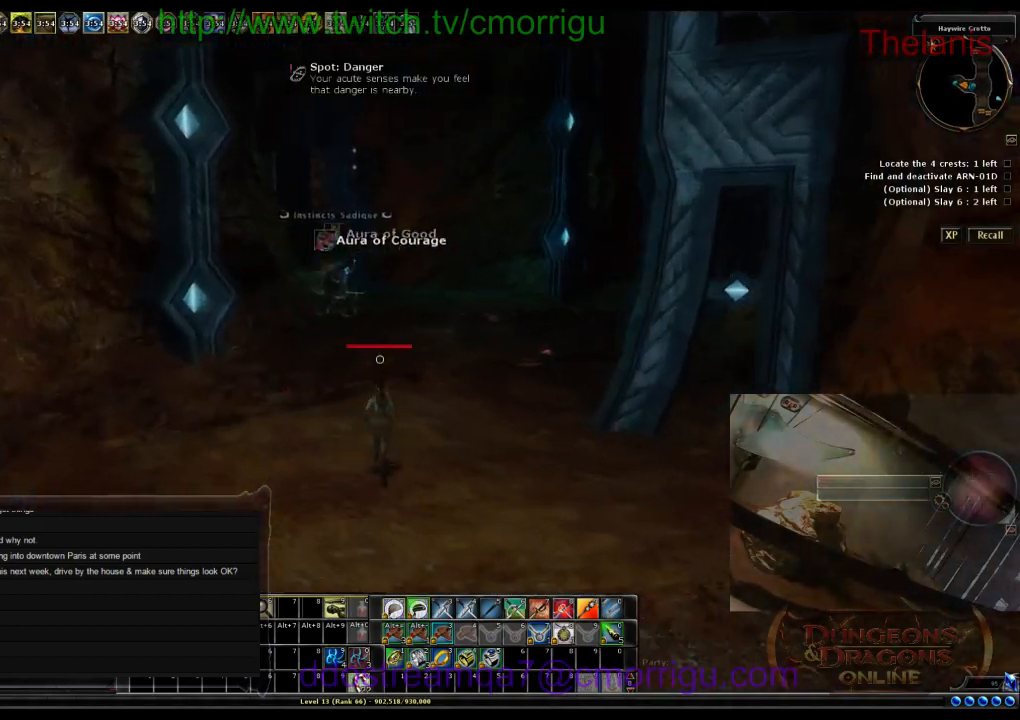
{"keys": ["w"]}
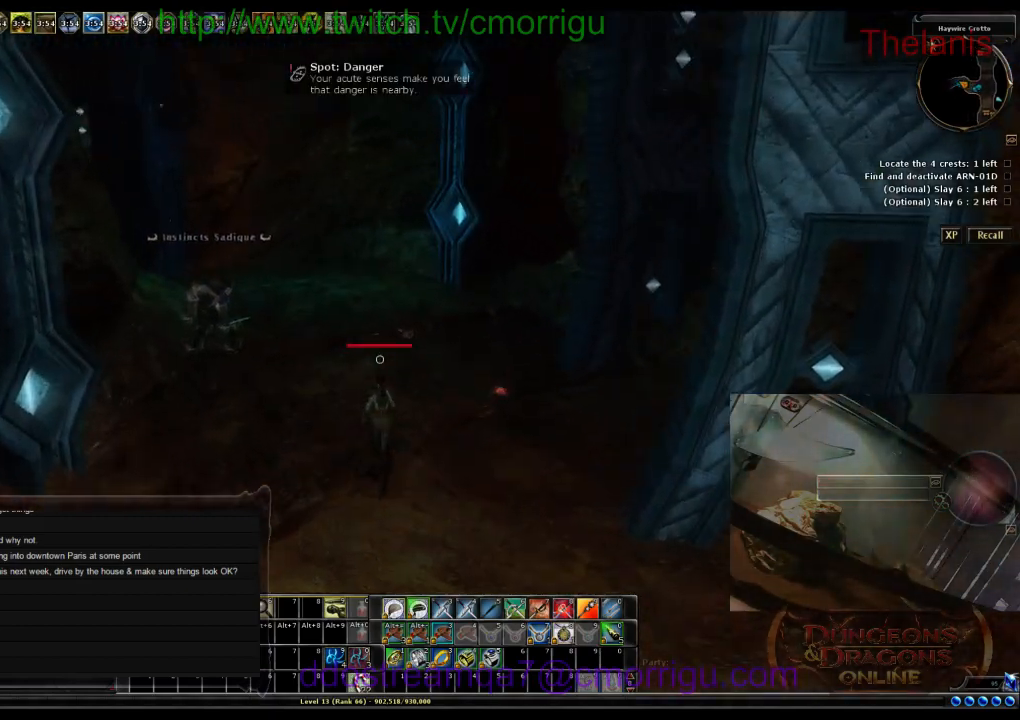
{"keys": [], "events": [[234, "w", "up"]]}
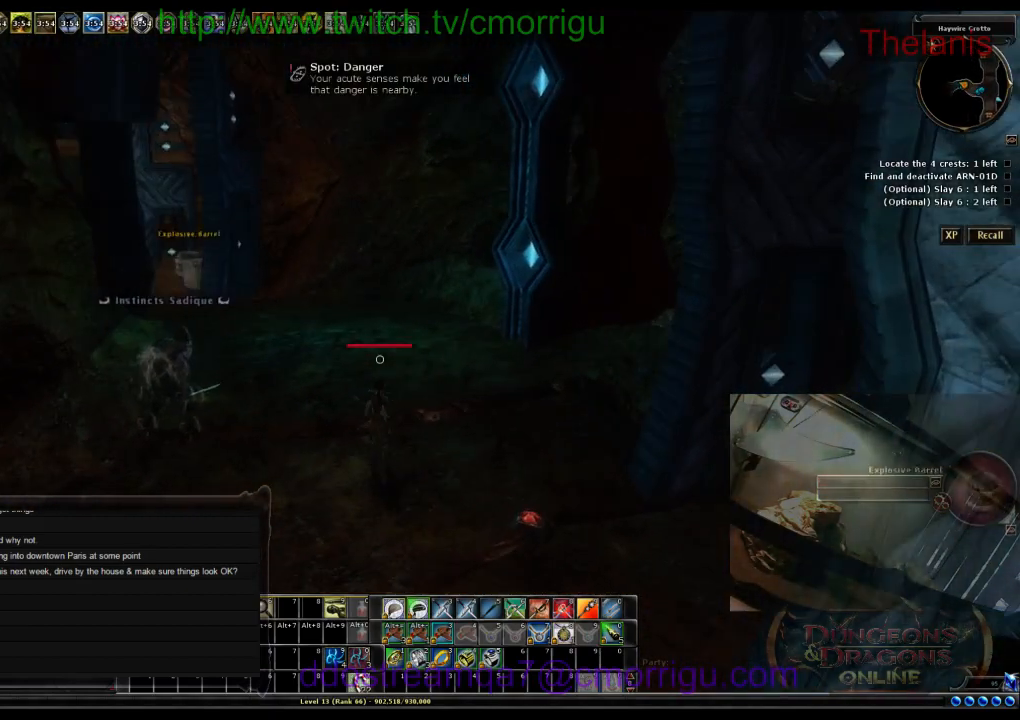
{"keys": [], "events": []}
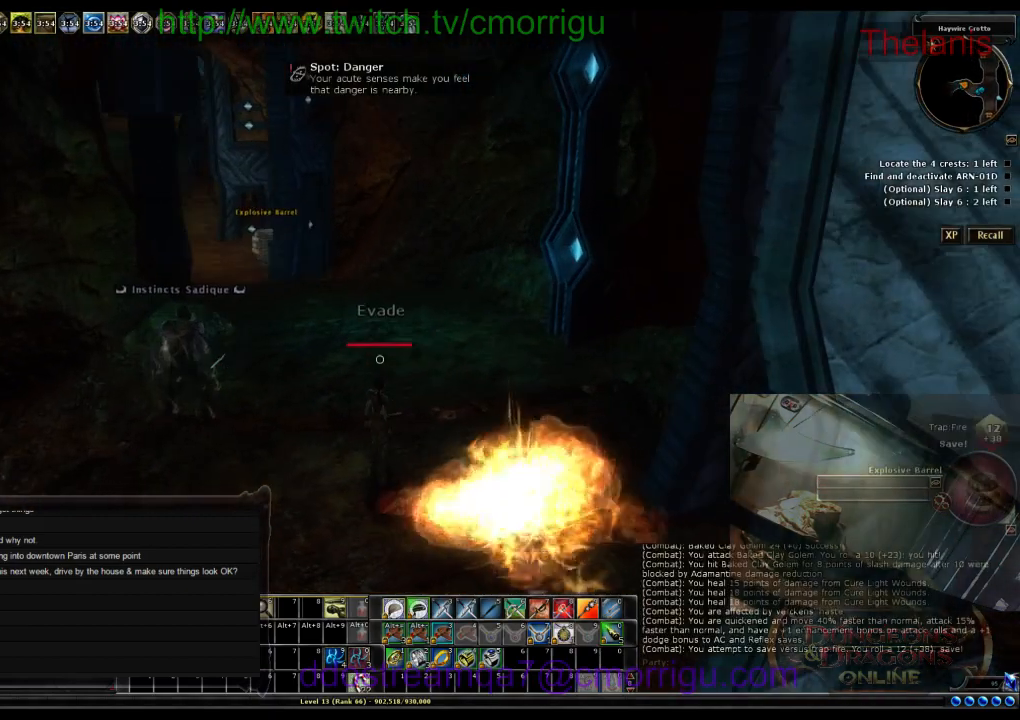
{"keys": [], "events": []}
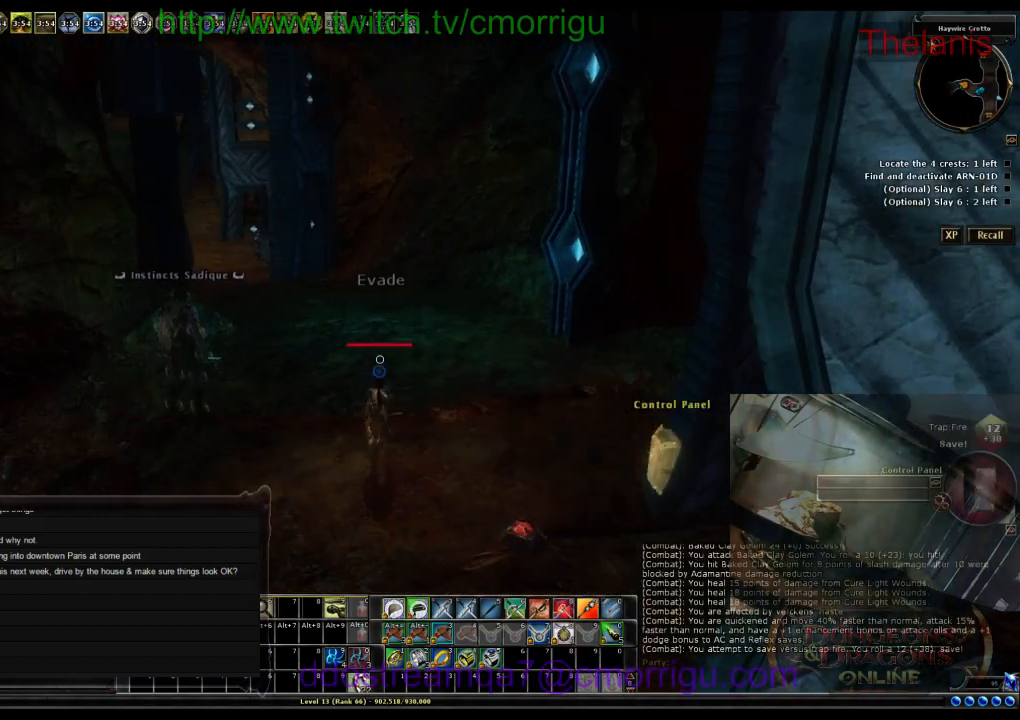
{"keys": [], "events": []}
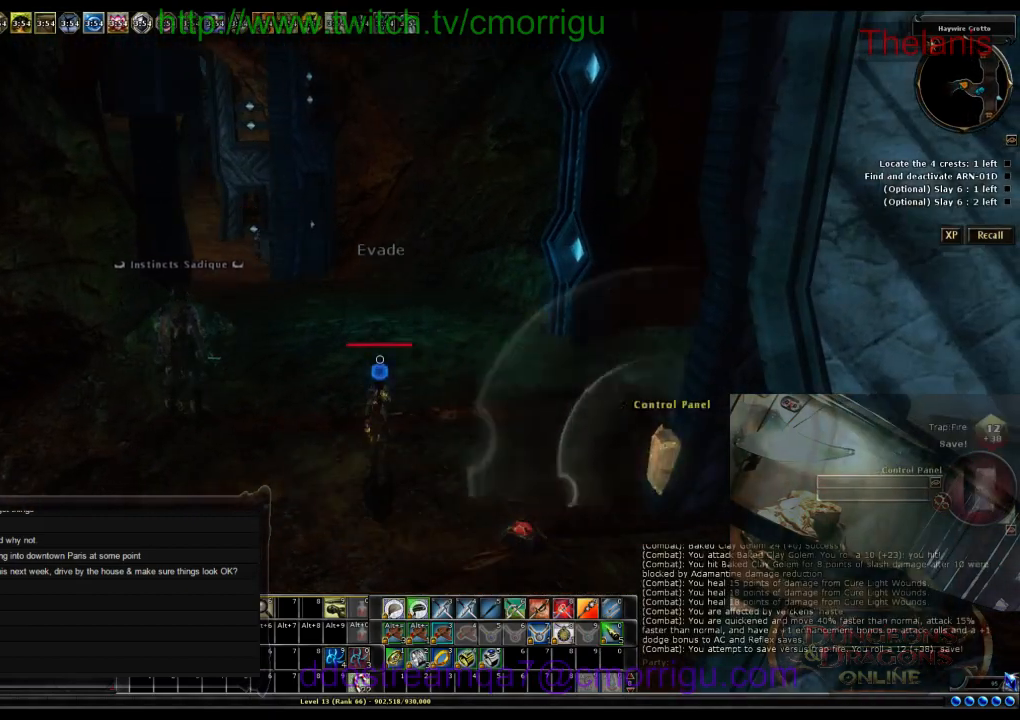
{"keys": [], "events": []}
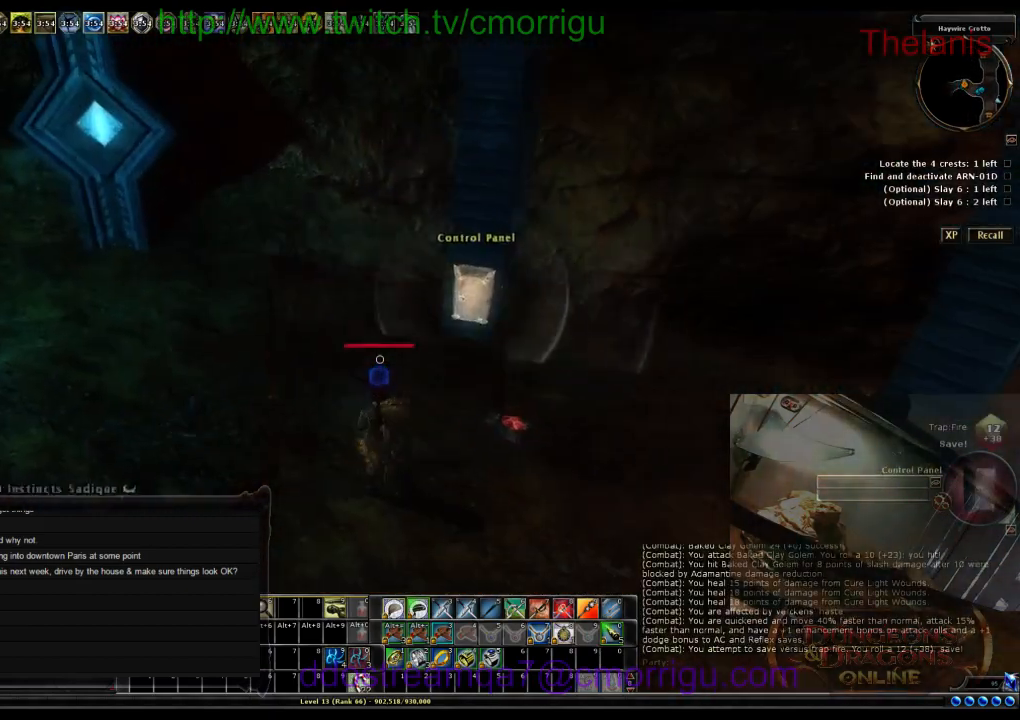
{"keys": [], "events": []}
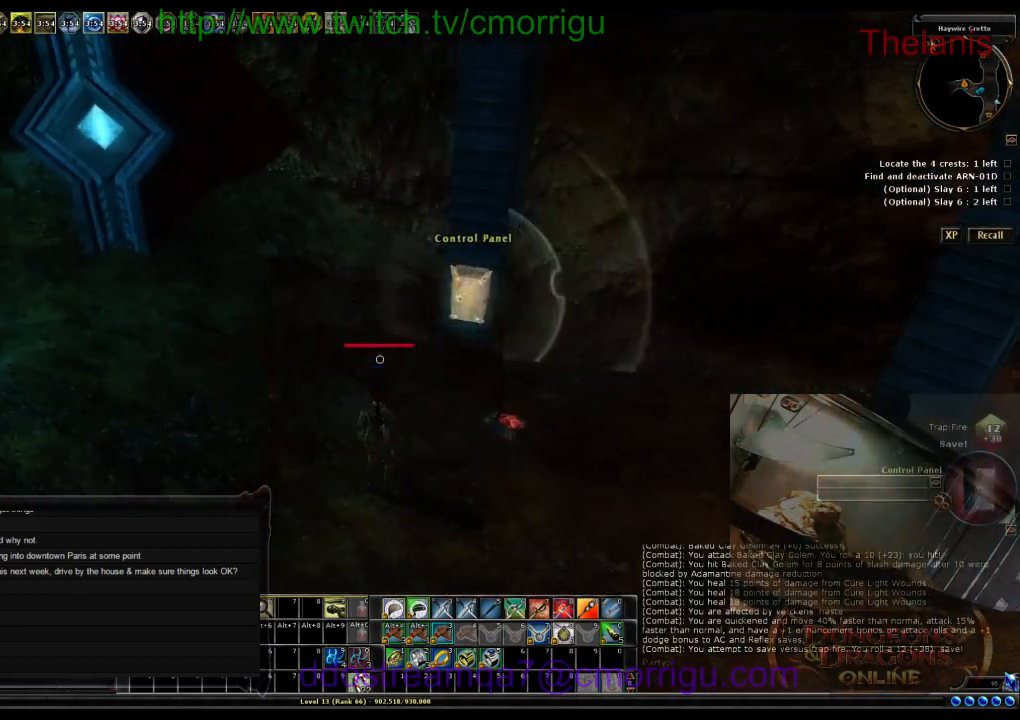
{"keys": [], "events": []}
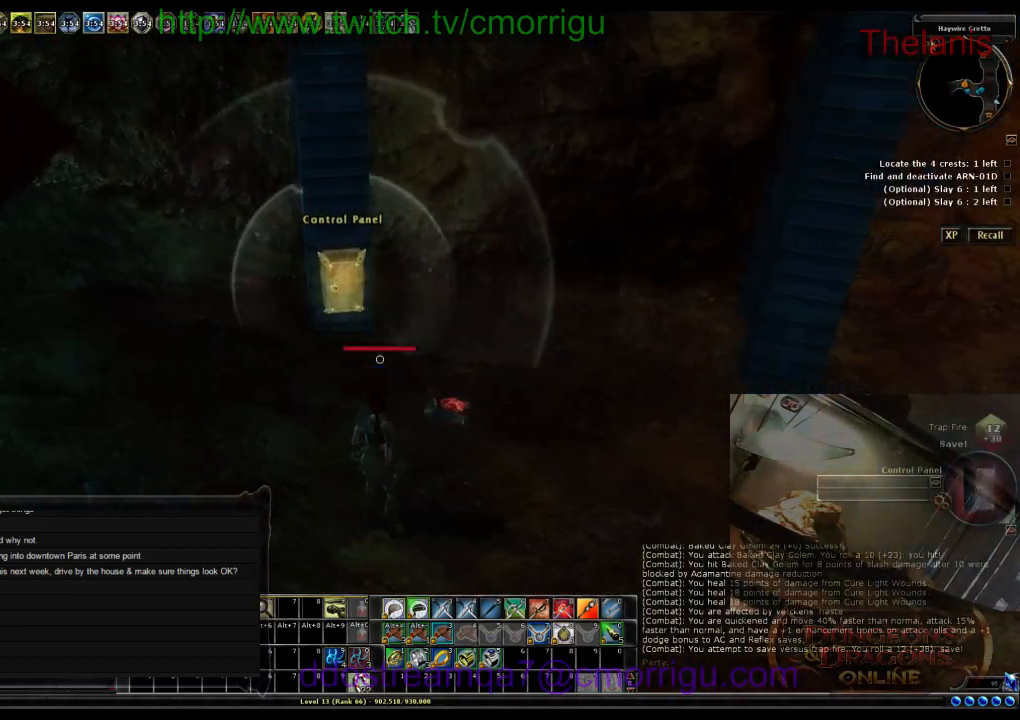
{"keys": ["w"], "events": [[234, "w", "down"]]}
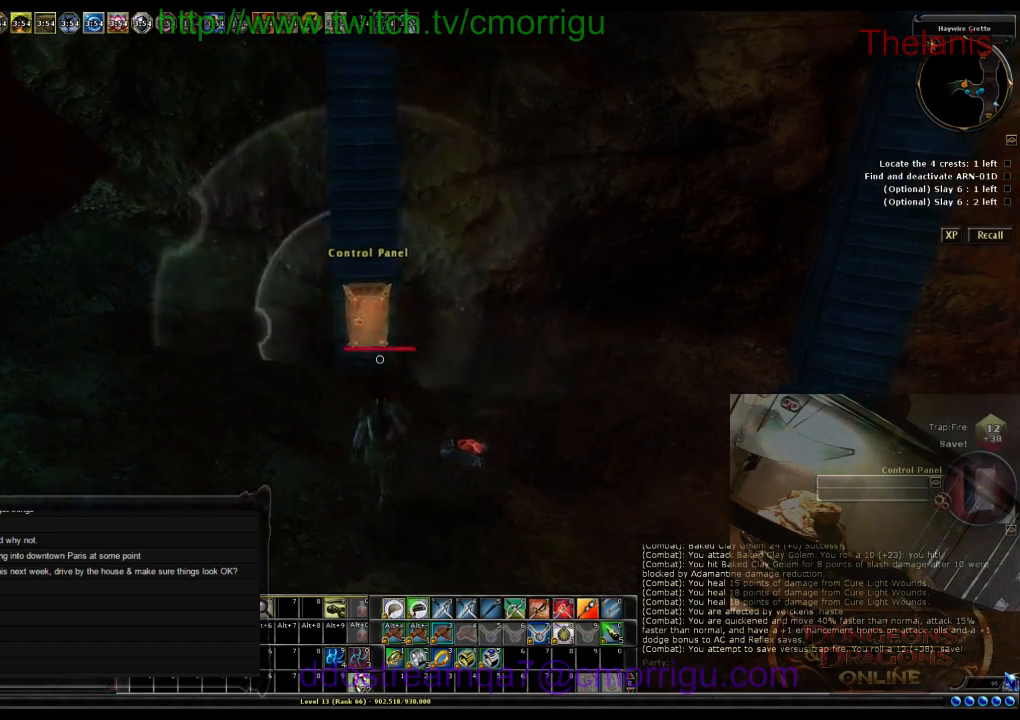
{"keys": [], "events": [[34, "w", "up"]]}
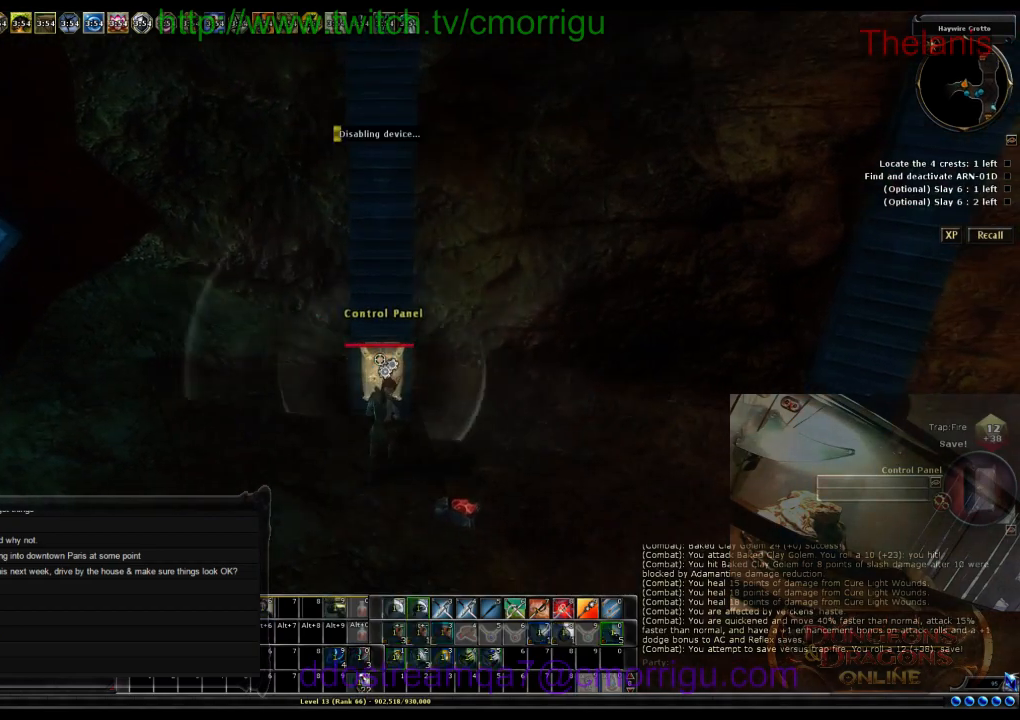
{"keys": [], "events": []}
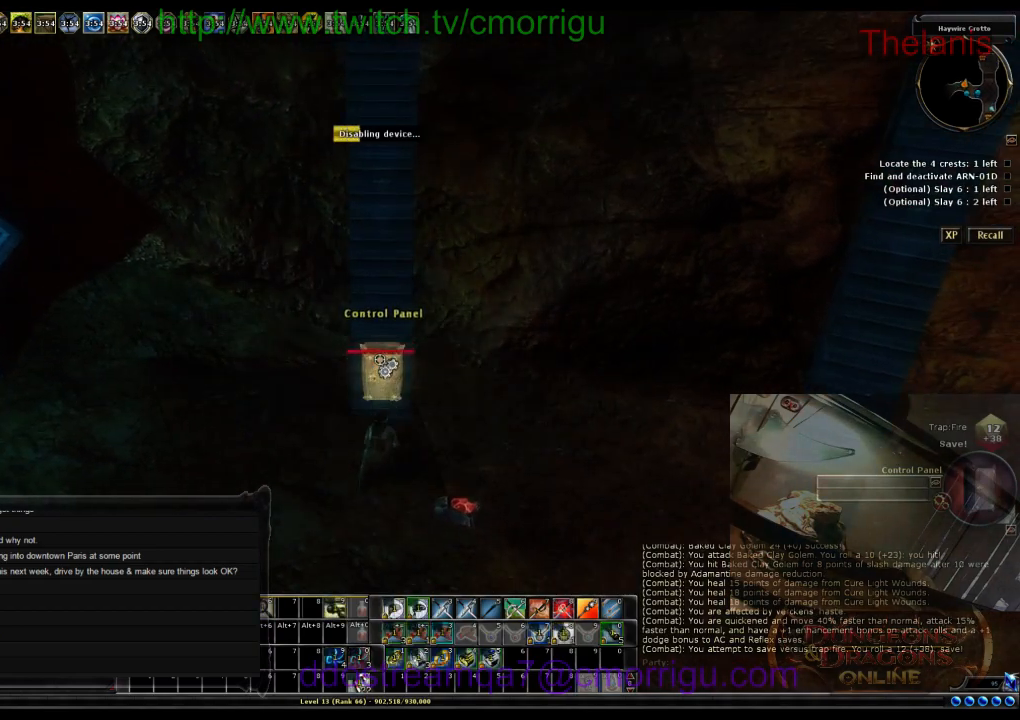
{"keys": [], "events": []}
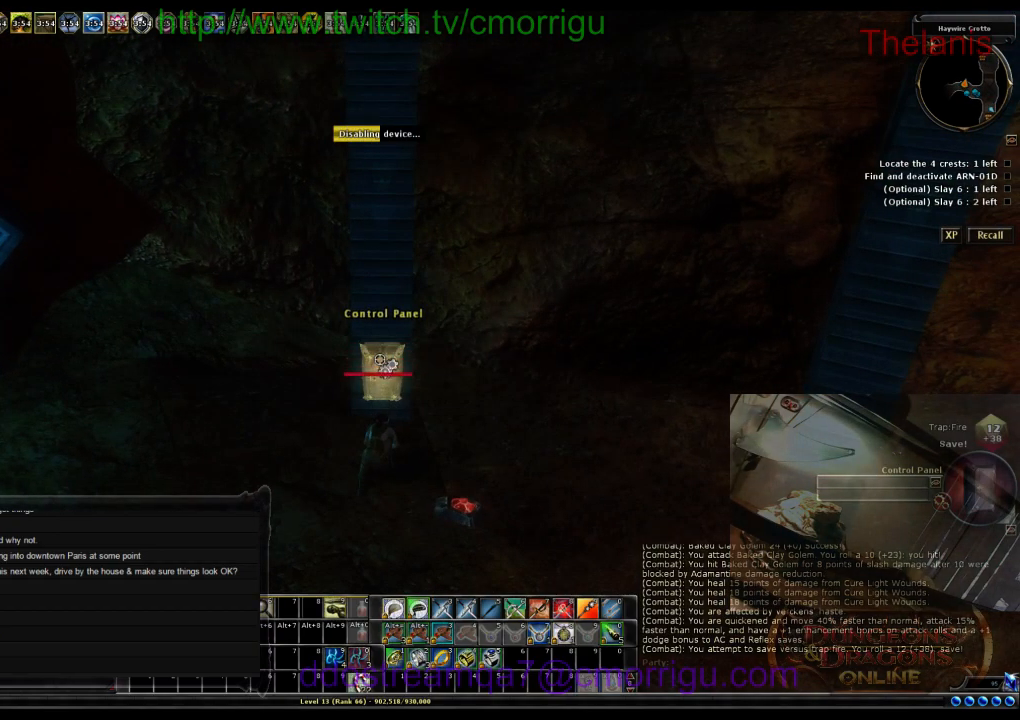
{"keys": [], "events": []}
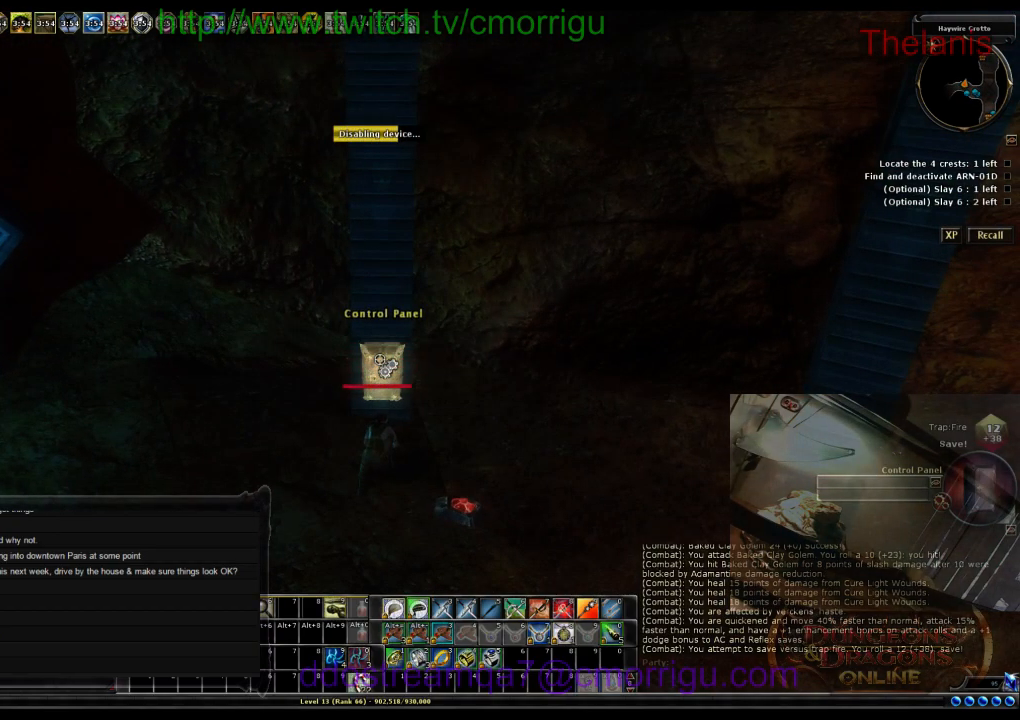
{"keys": [], "events": []}
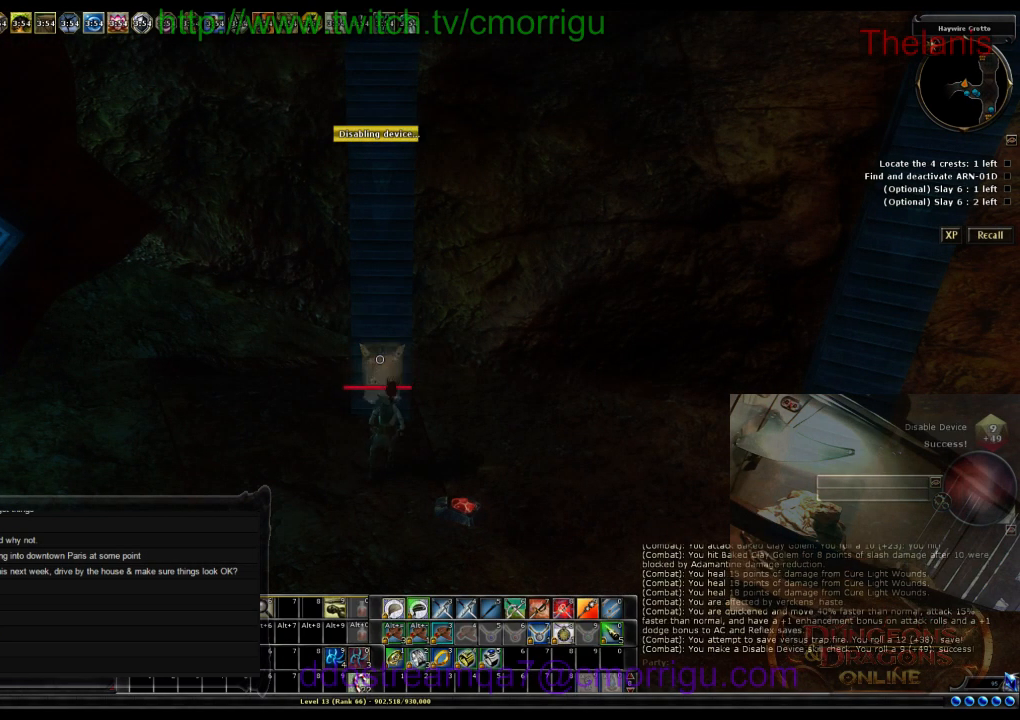
{"keys": [], "events": []}
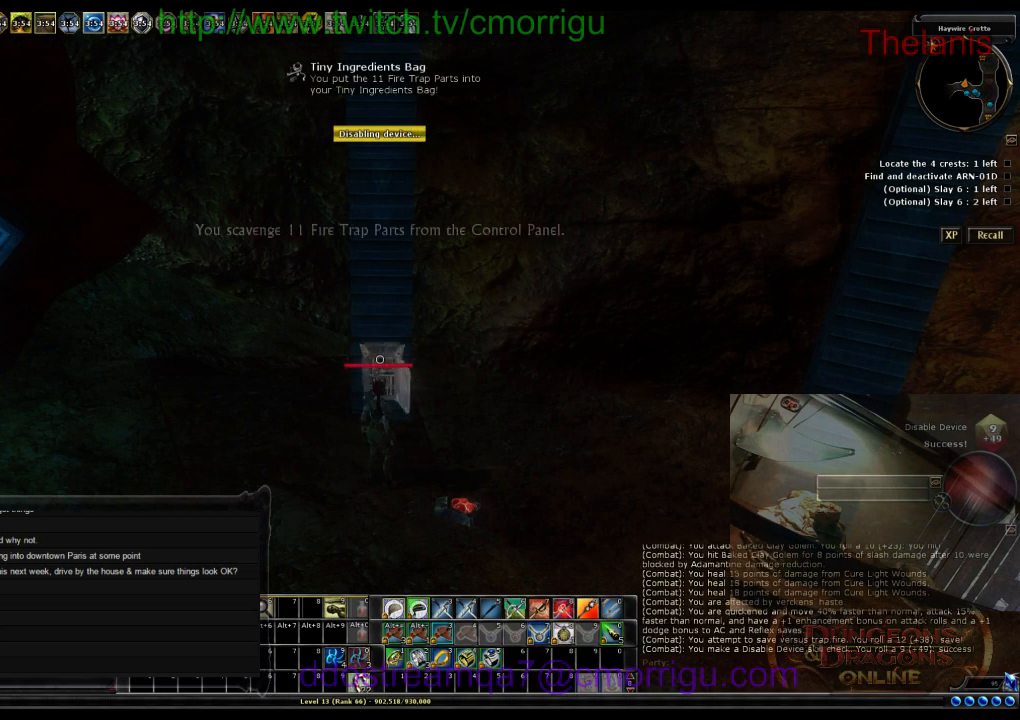
{"keys": [], "events": []}
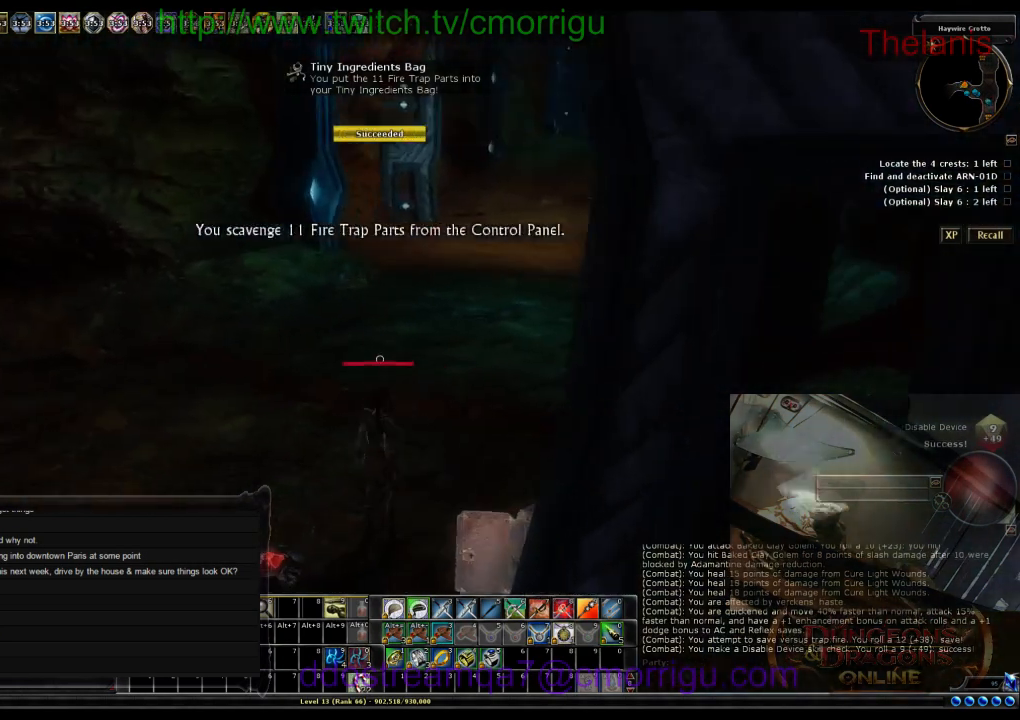
{"keys": [], "events": []}
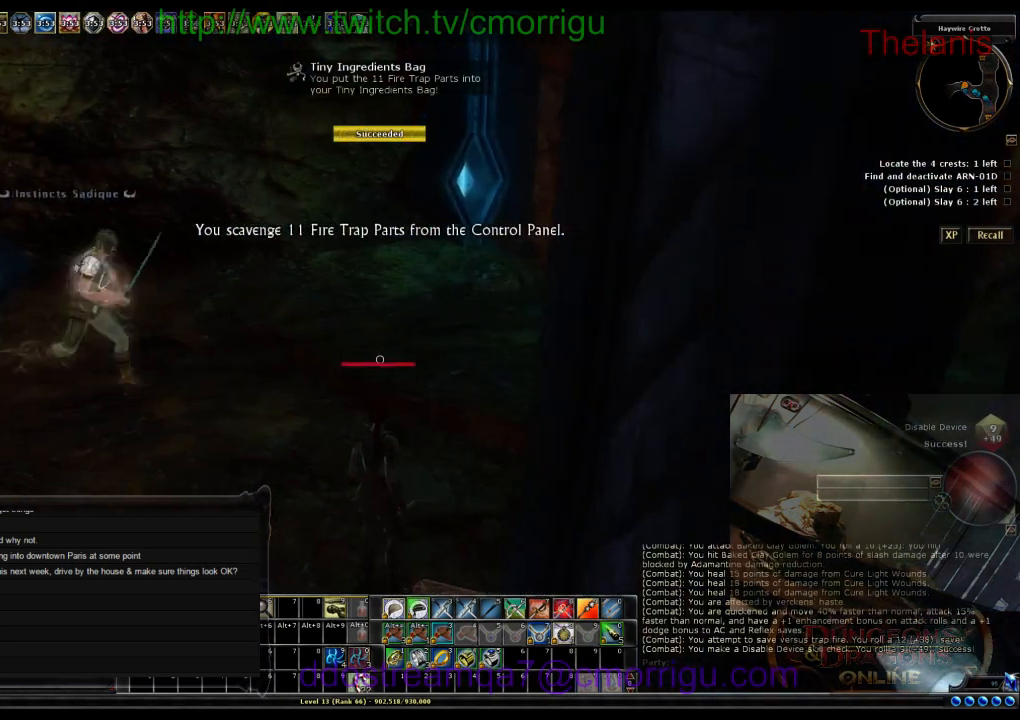
{"keys": ["w"], "events": [[34, "w", "down"]]}
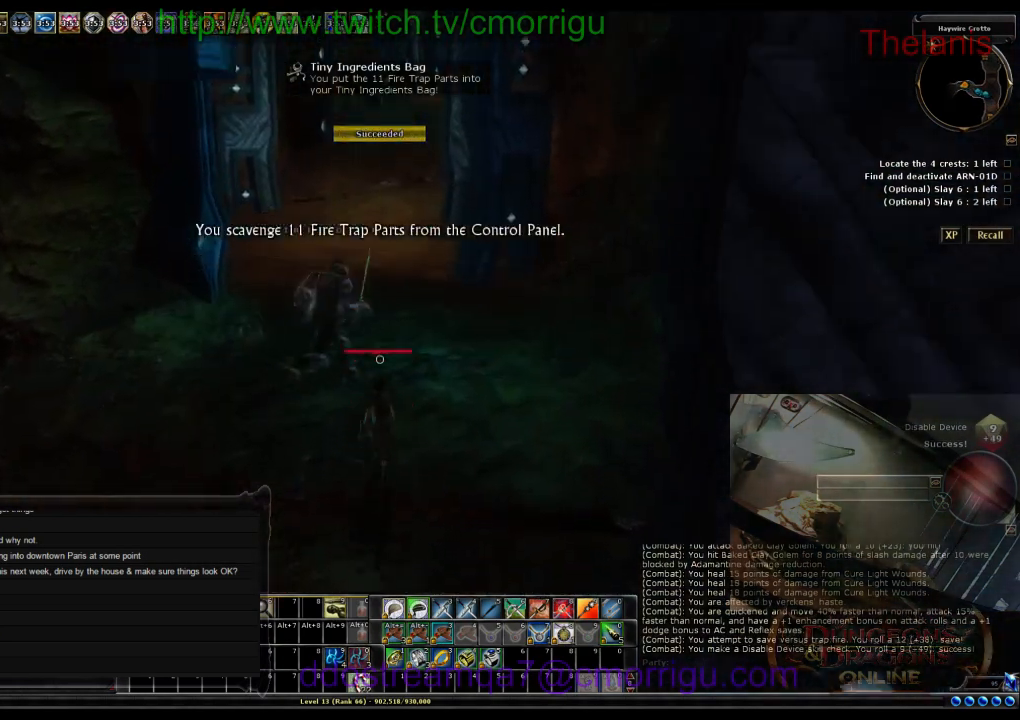
{"keys": [], "events": [[334, "w", "up"]]}
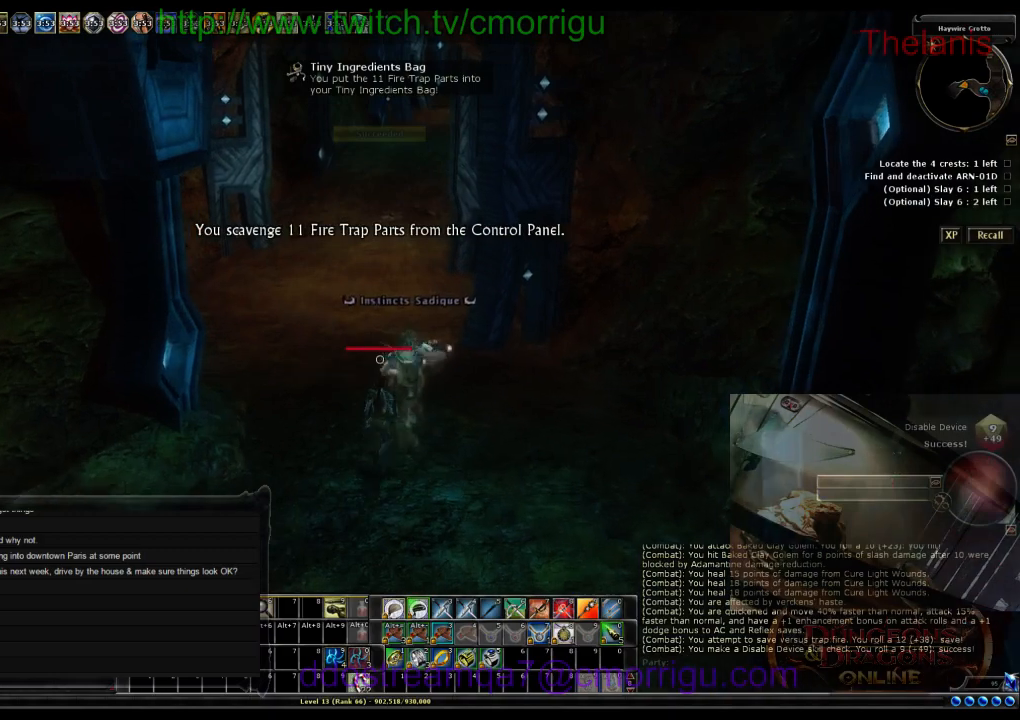
{"keys": ["d"], "events": [[467, "d", "down"]]}
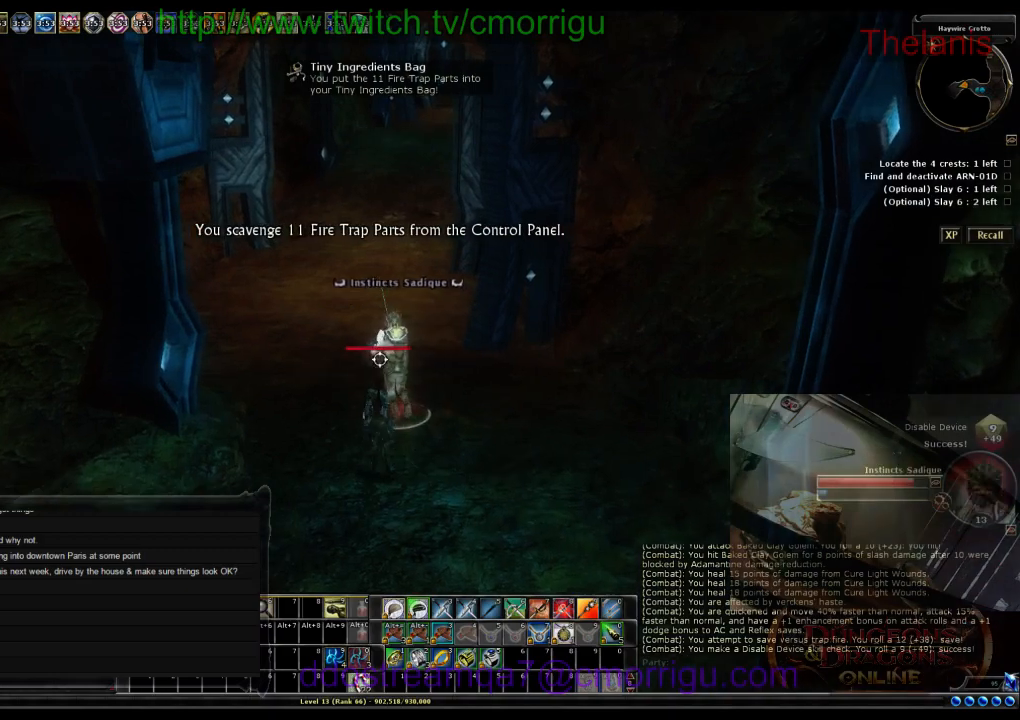
{"keys": [], "events": [[34, "w", "down"], [167, "d", "up"], [200, "w", "up"]]}
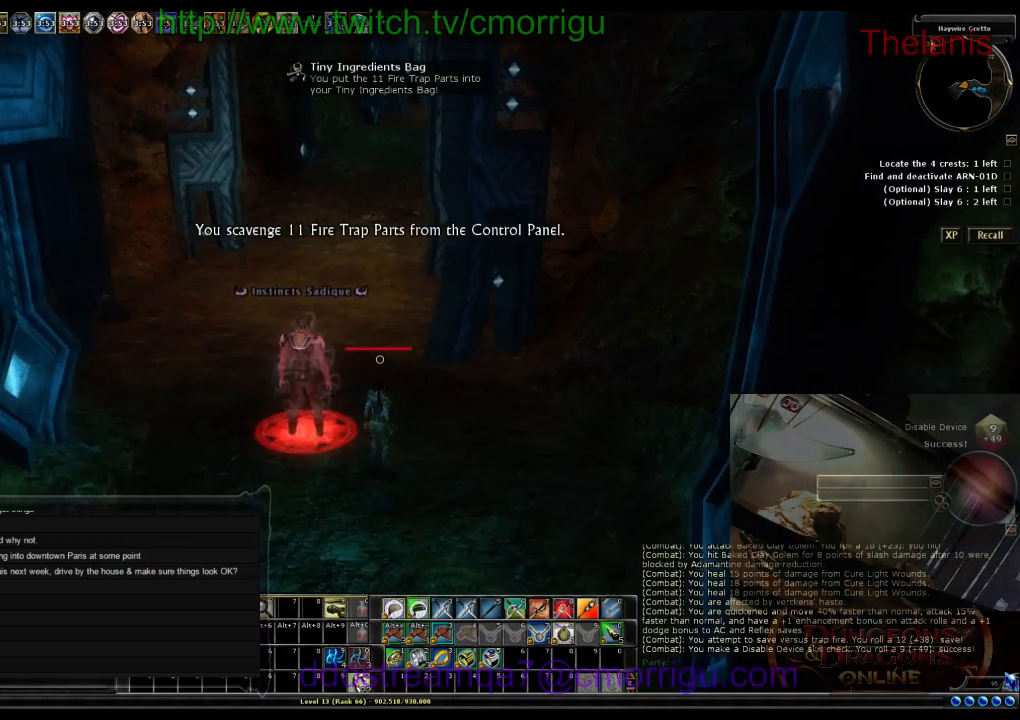
{"keys": [], "events": [[134, "w", "down"], [334, "w", "up"]]}
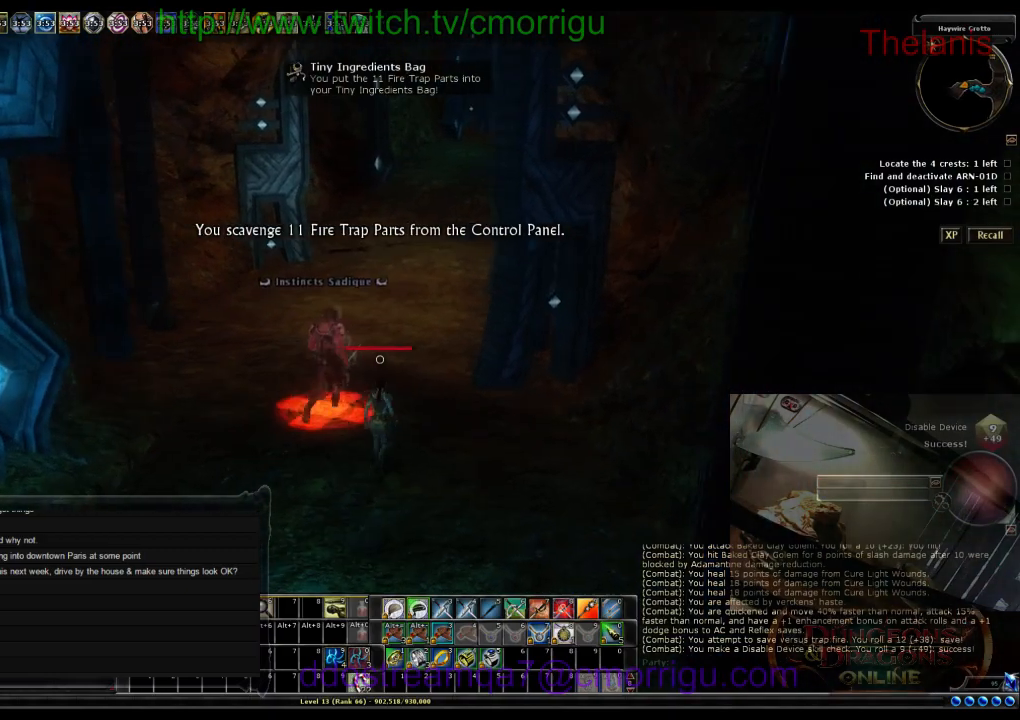
{"keys": ["w"], "events": [[167, "w", "down"]]}